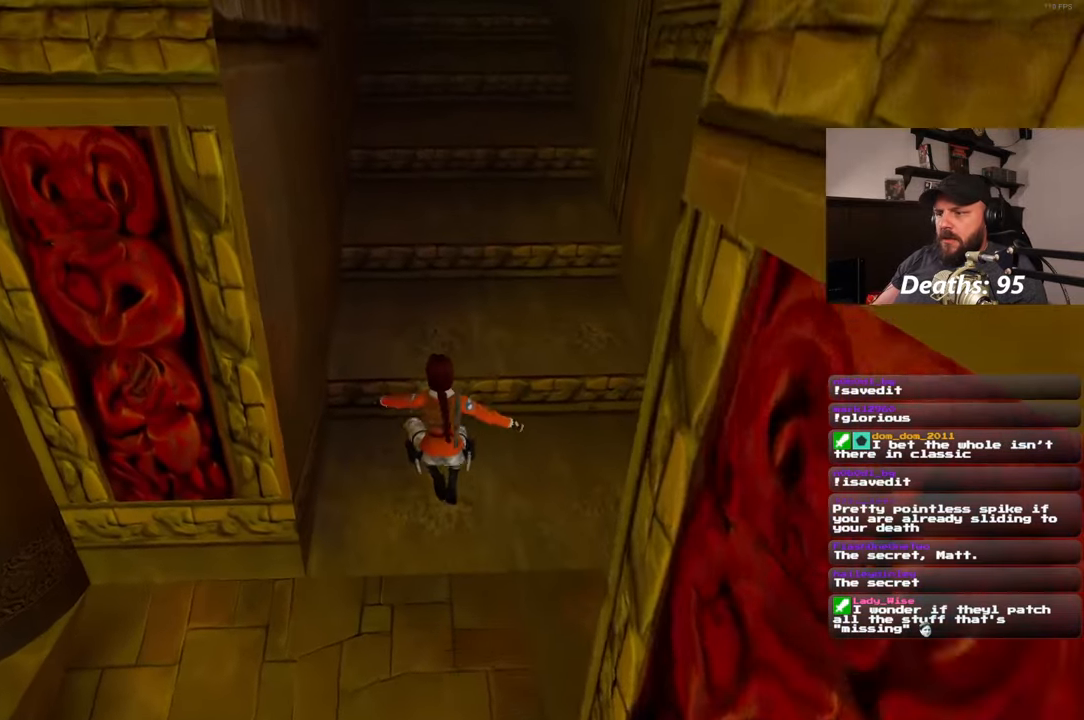
Gameplay with a controller (PlayStation layout); each line is a JSON object with the inputs held at the frame after it. "events" lists button and stick changes between this image and that frame as [ms after this image, input, new state], when the widget could be followed in between. Not read: R2.
{"buttons": [], "left_stick": "up", "right_stick": "center", "events": []}
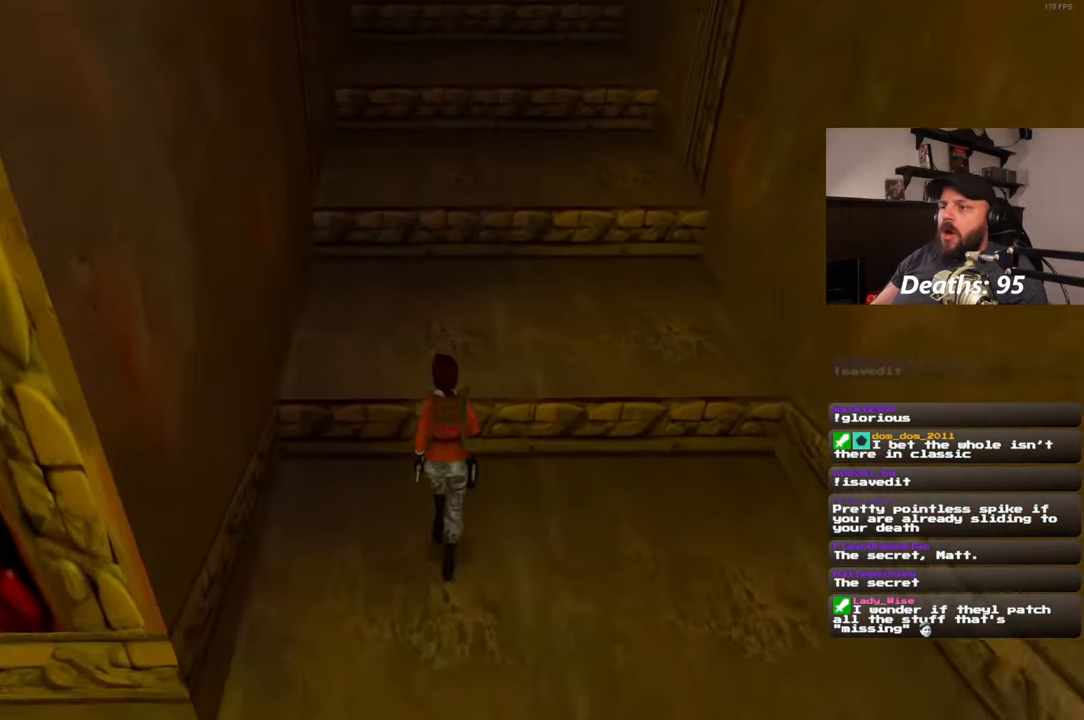
{"buttons": [], "left_stick": "up", "right_stick": "center", "events": []}
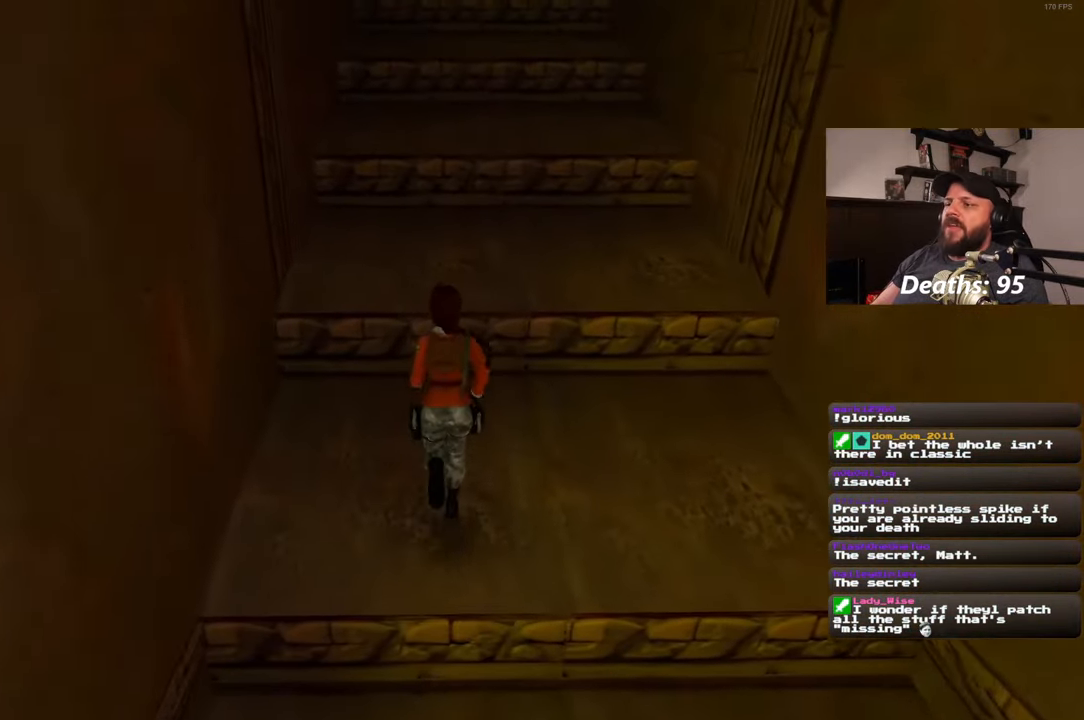
{"buttons": [], "left_stick": "up", "right_stick": "center", "events": []}
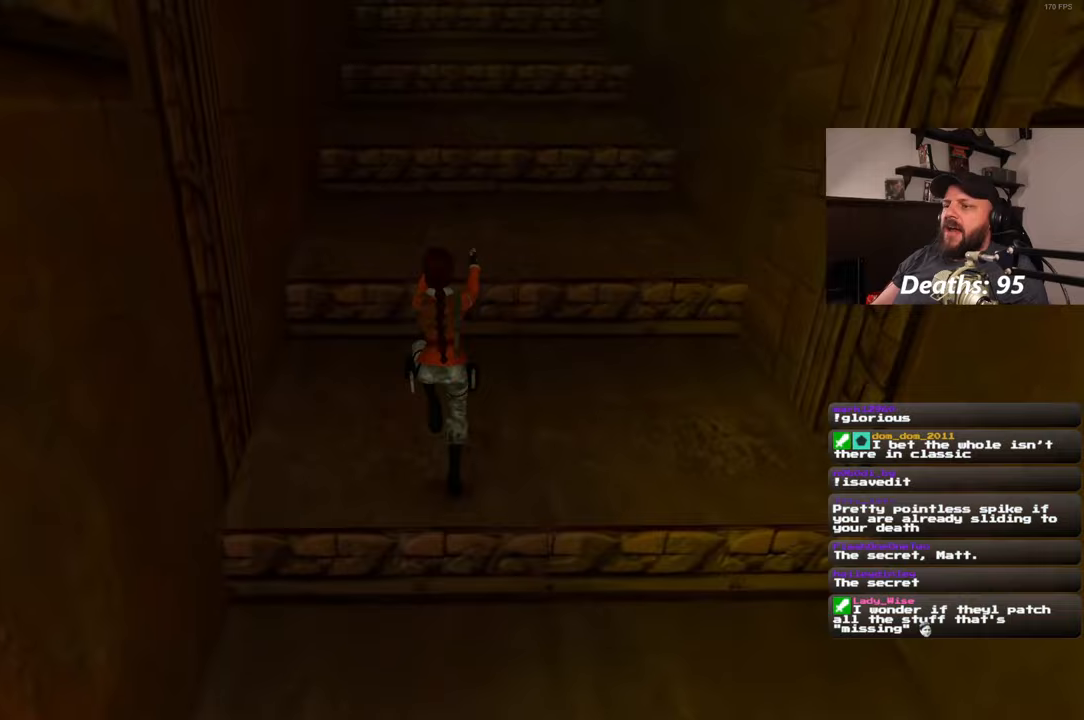
{"buttons": [], "left_stick": "up", "right_stick": "center", "events": [[150, "right_stick", "up"], [350, "right_stick", "center"]]}
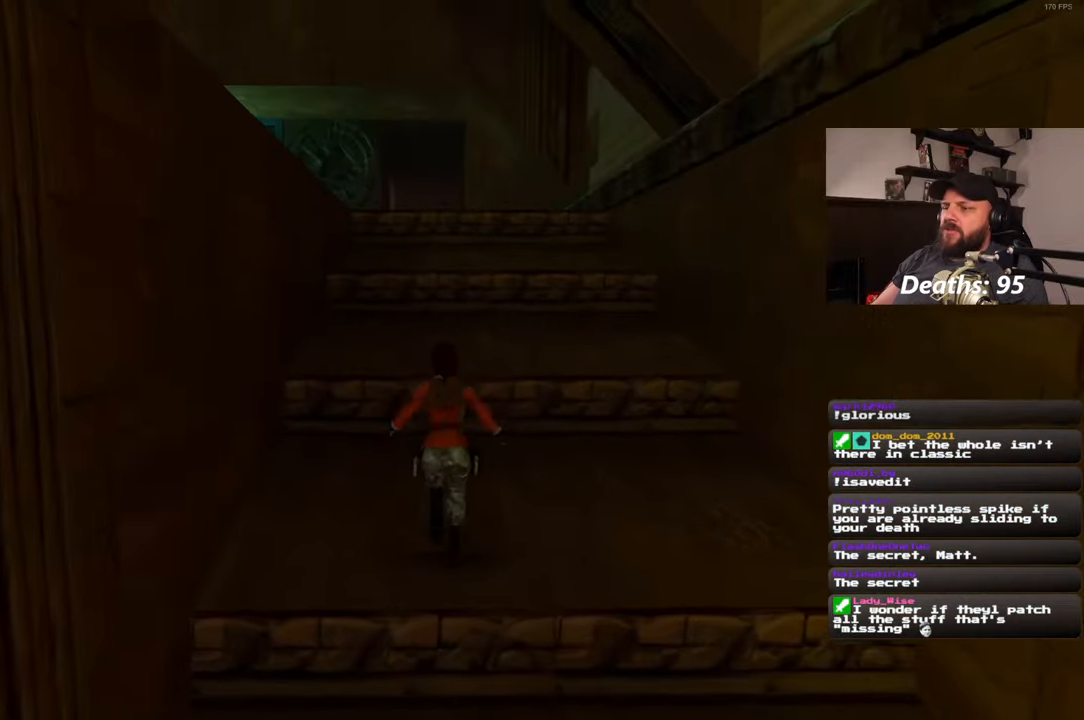
{"buttons": [], "left_stick": "up", "right_stick": "center", "events": []}
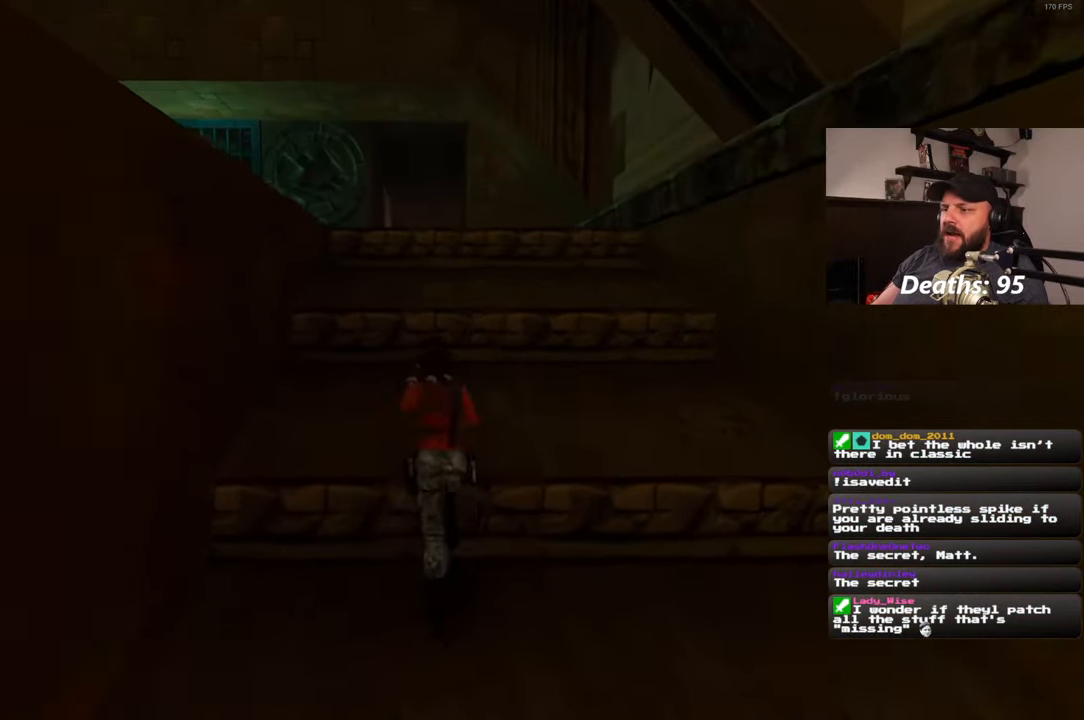
{"buttons": [], "left_stick": "up", "right_stick": "center", "events": []}
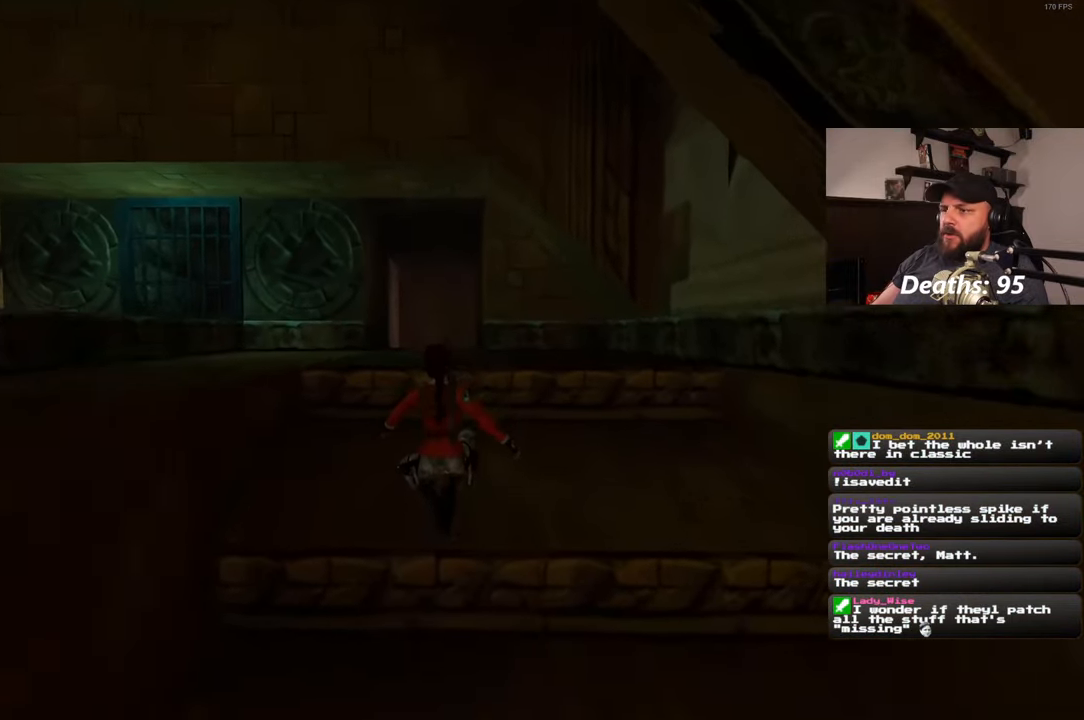
{"buttons": [], "left_stick": "up", "right_stick": "center", "events": []}
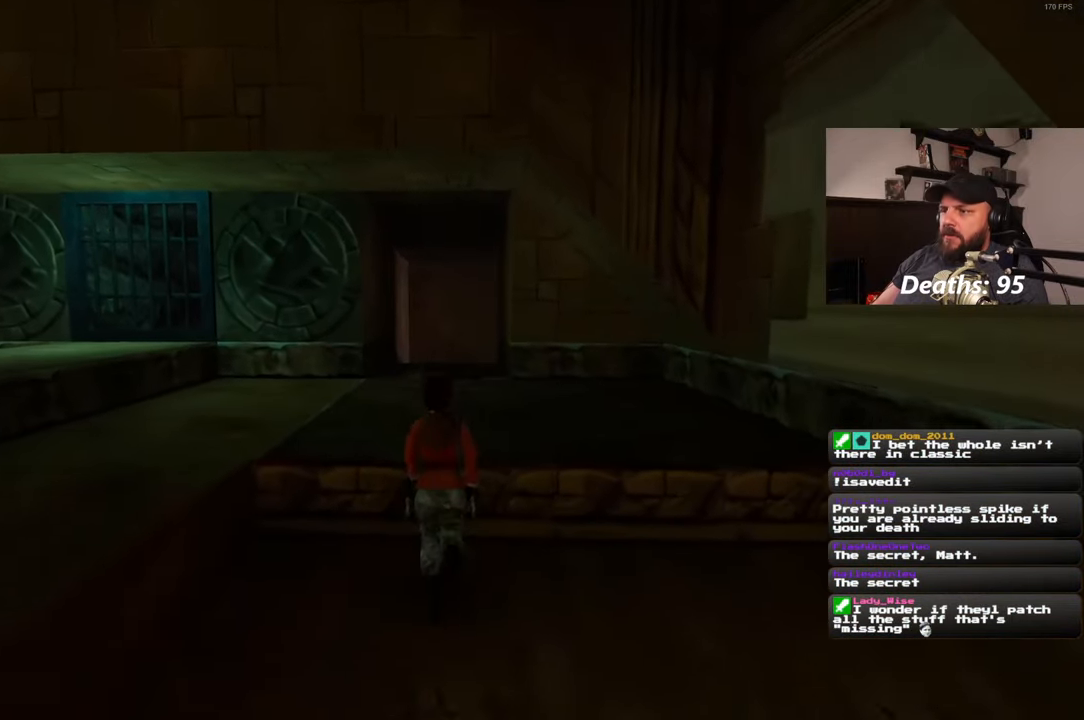
{"buttons": [], "left_stick": "up", "right_stick": "center", "events": []}
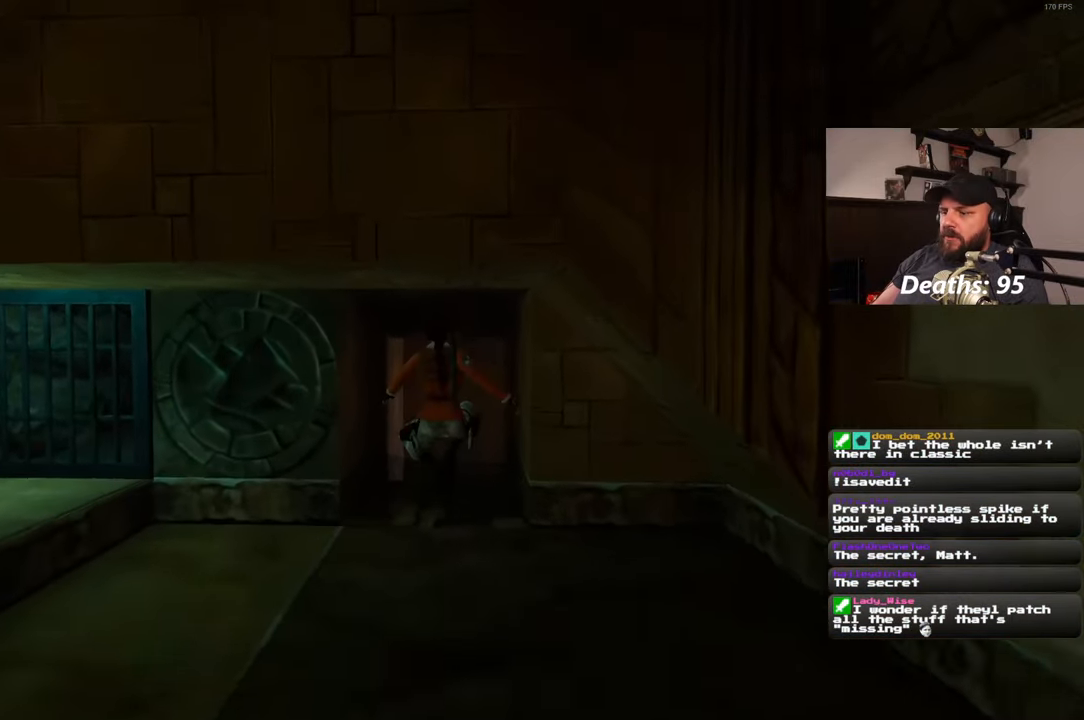
{"buttons": [], "left_stick": "up", "right_stick": "center", "events": [[233, "right_stick", "up-right"], [350, "right_stick", "center"]]}
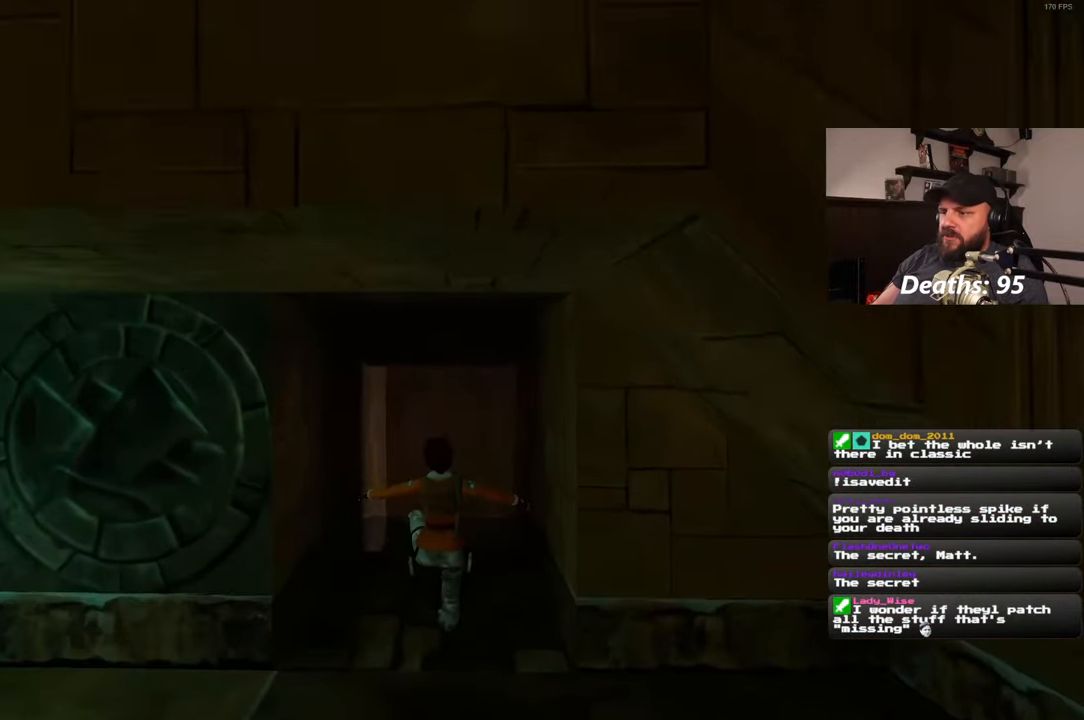
{"buttons": [], "left_stick": "up", "right_stick": "center", "events": []}
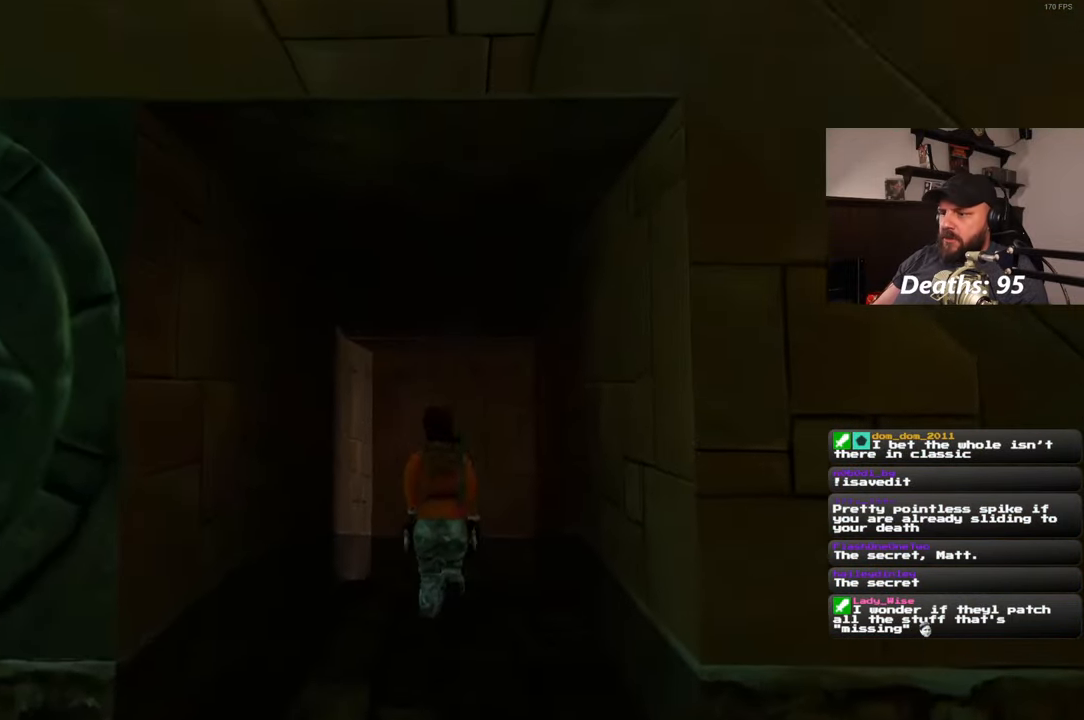
{"buttons": [], "left_stick": "up-right", "right_stick": "down-right", "events": [[317, "right_stick", "down-right"], [350, "left_stick", "up-right"]]}
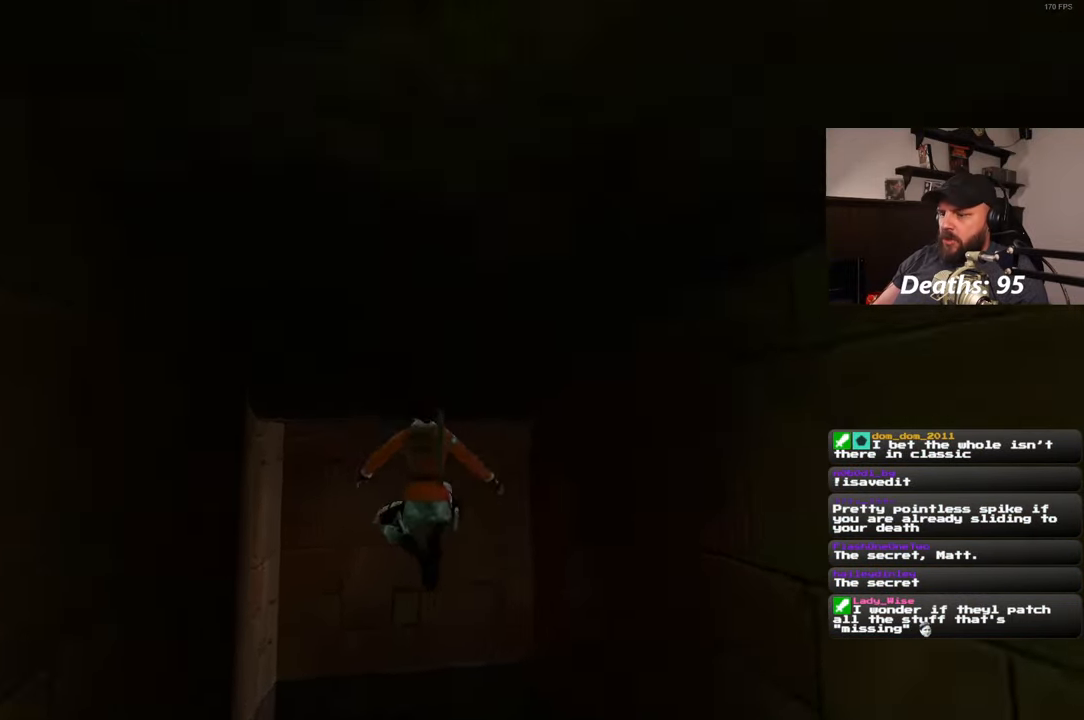
{"buttons": [], "left_stick": "up-right", "right_stick": "down-right", "events": [[283, "right_stick", "center"], [450, "right_stick", "down-right"]]}
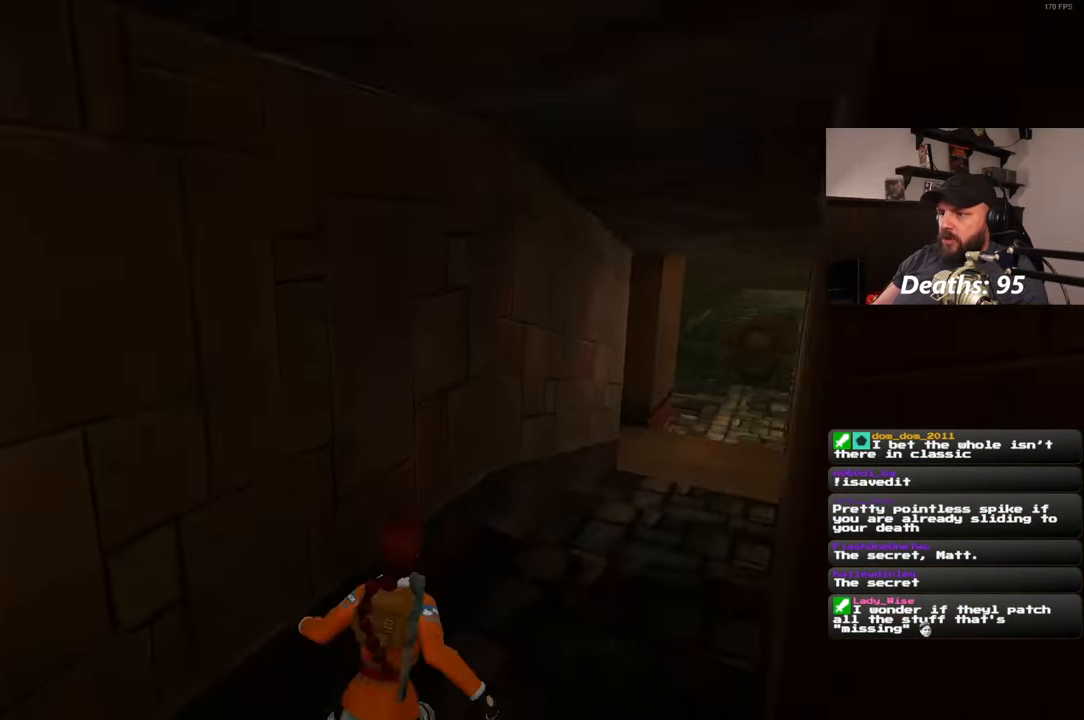
{"buttons": [], "left_stick": "up", "right_stick": "center", "events": [[83, "left_stick", "up"], [150, "right_stick", "center"]]}
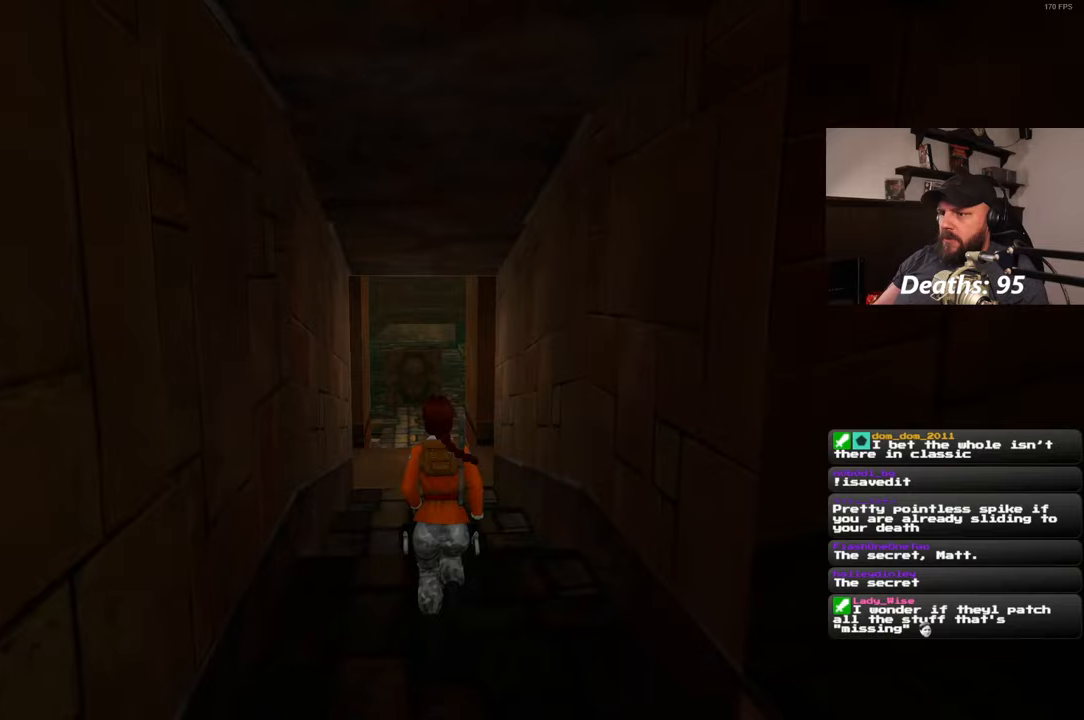
{"buttons": [], "left_stick": "center", "right_stick": "center", "events": [[400, "left_stick", "center"]]}
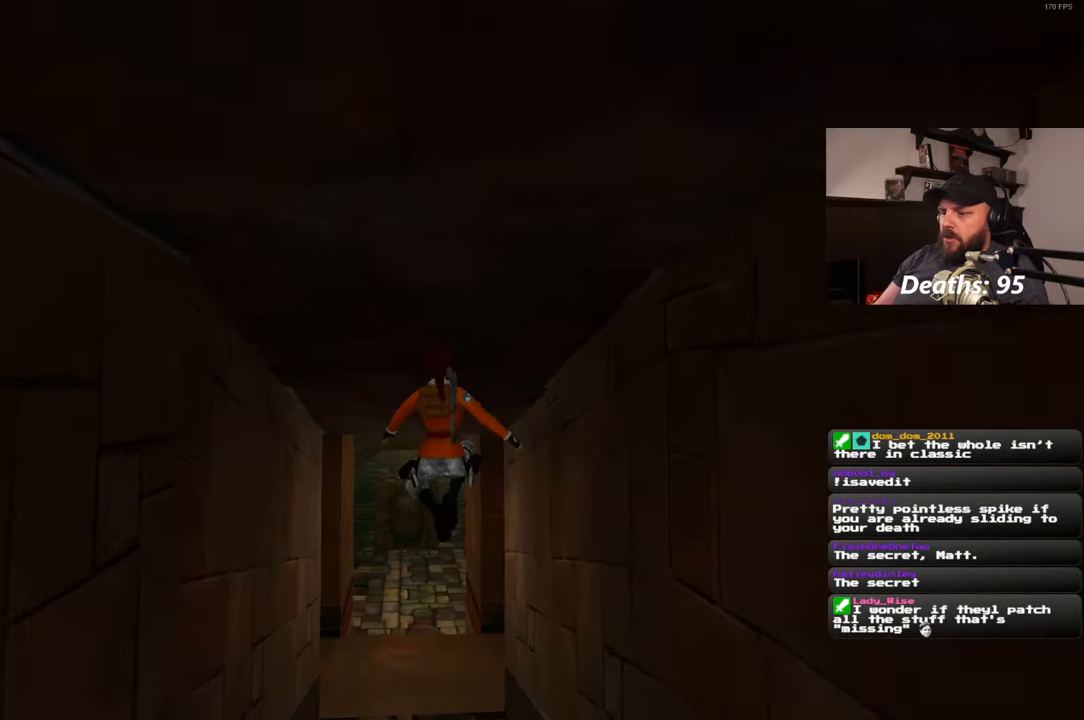
{"buttons": [], "left_stick": "up-left", "right_stick": "center", "events": [[83, "left_stick", "up"], [500, "left_stick", "up-left"]]}
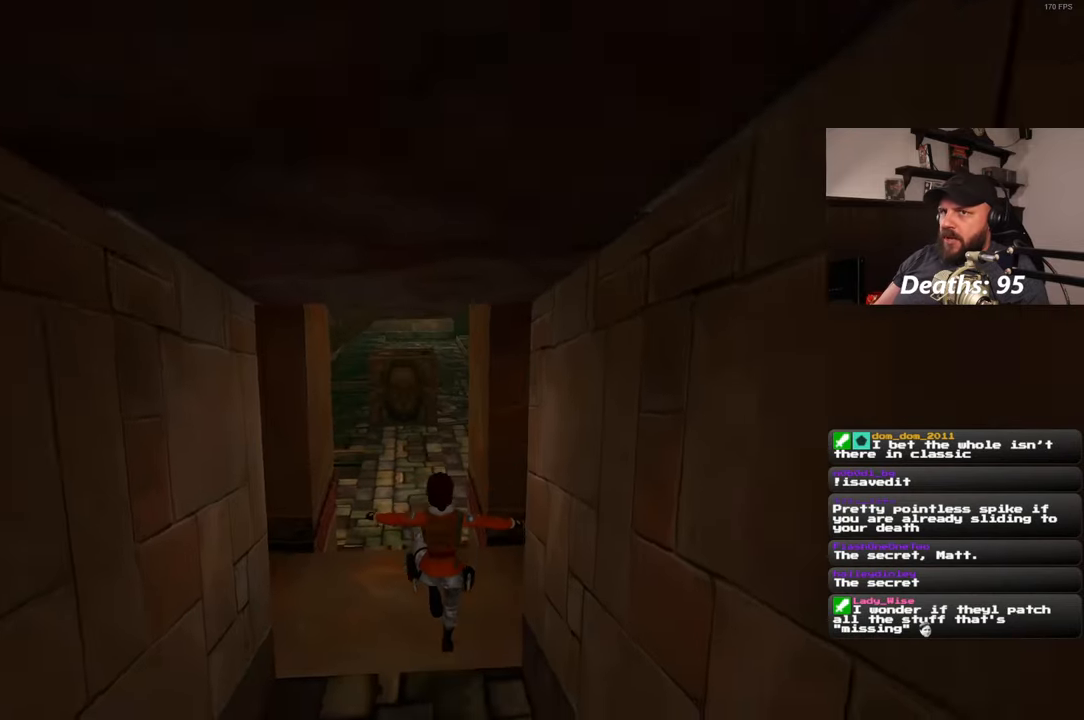
{"buttons": [], "left_stick": "up", "right_stick": "center", "events": [[167, "left_stick", "up"]]}
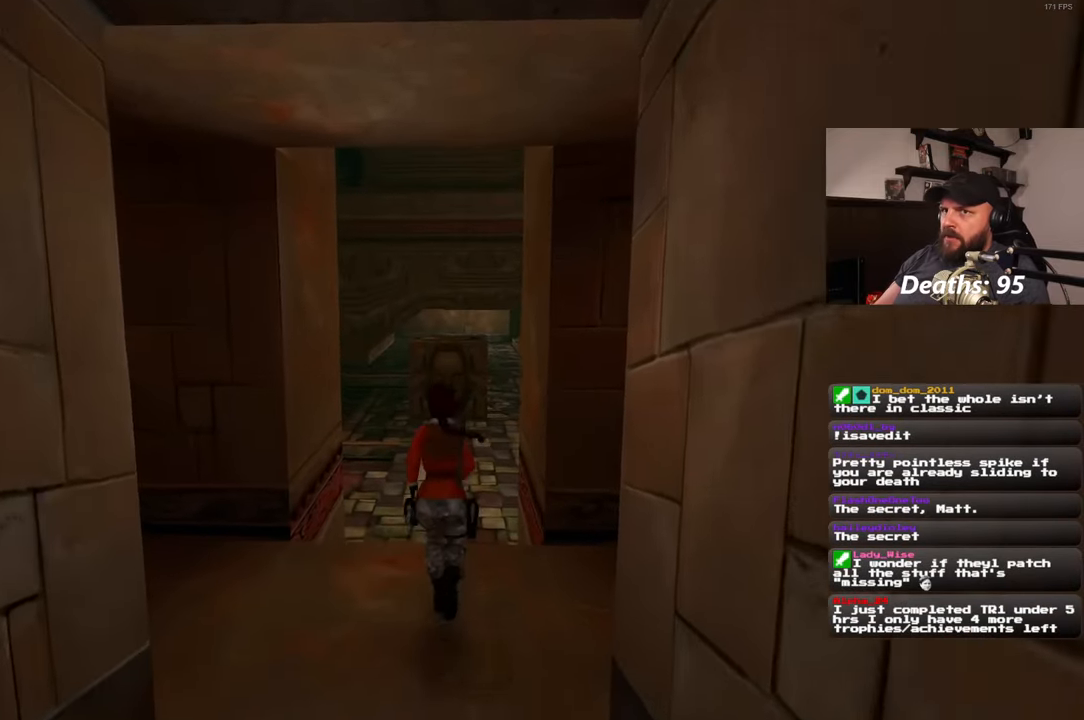
{"buttons": [], "left_stick": "up", "right_stick": "center", "events": []}
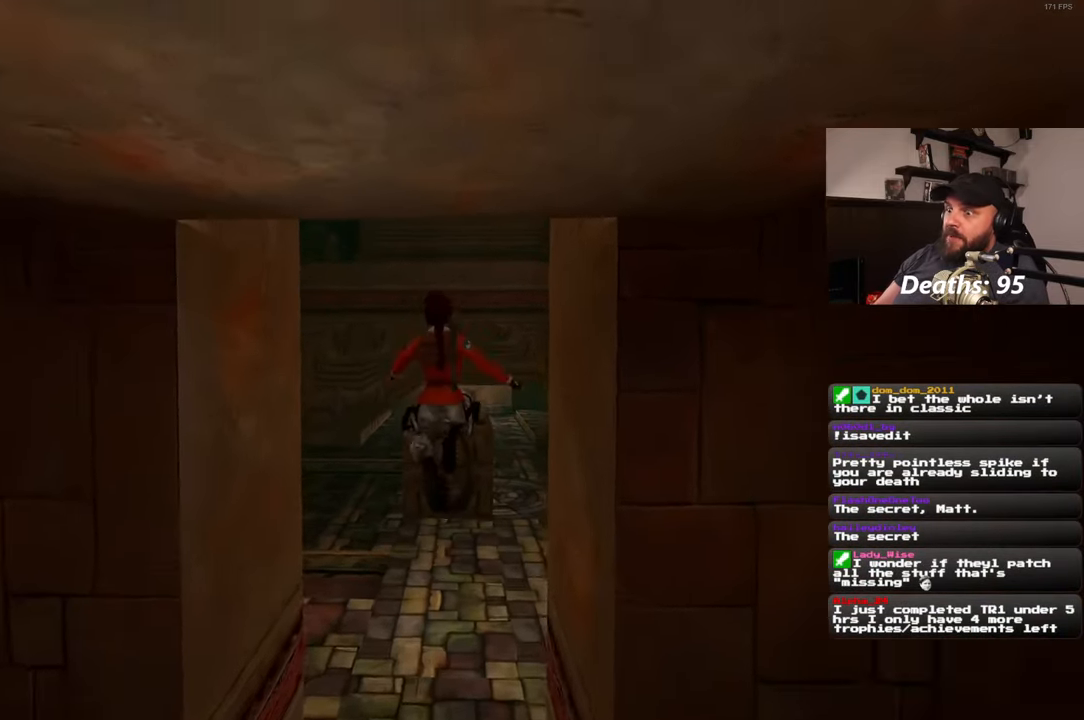
{"buttons": [], "left_stick": "up", "right_stick": "center", "events": []}
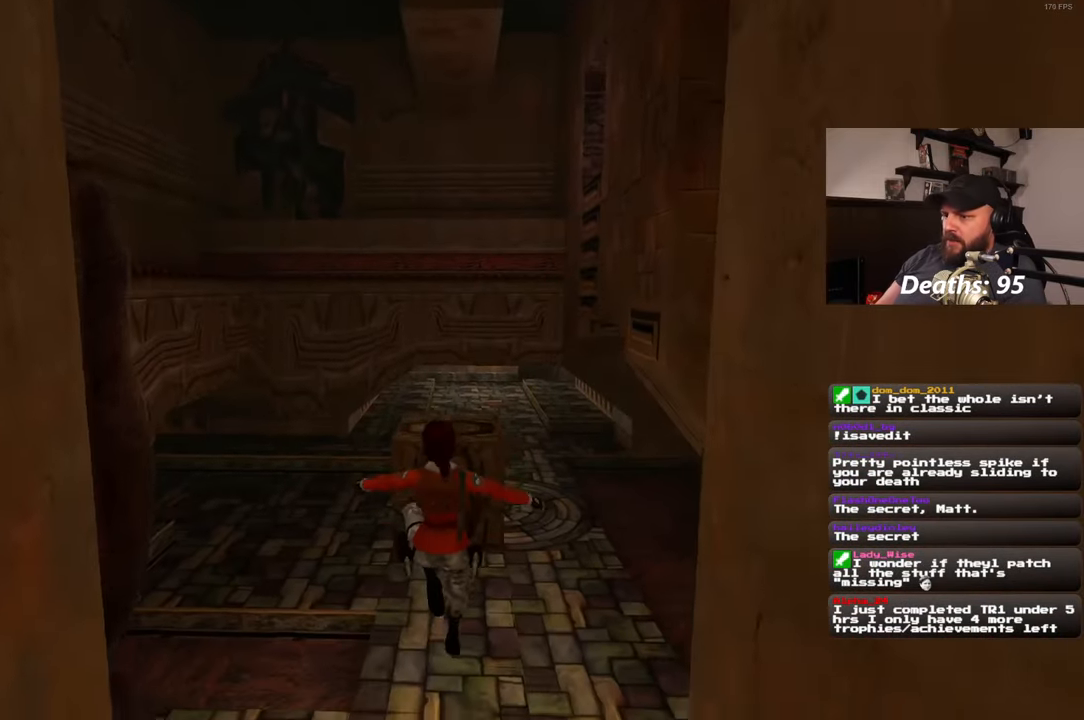
{"buttons": [], "left_stick": "up", "right_stick": "center", "events": [[183, "left_stick", "up-left"], [333, "left_stick", "up"]]}
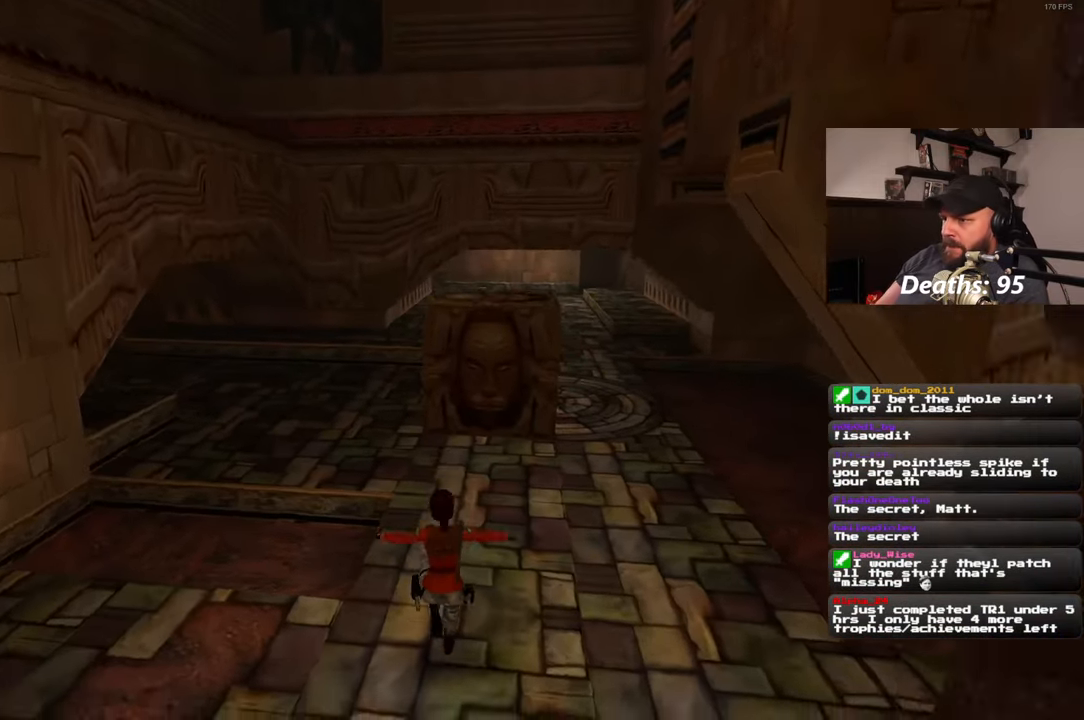
{"buttons": [], "left_stick": "up", "right_stick": "center", "events": []}
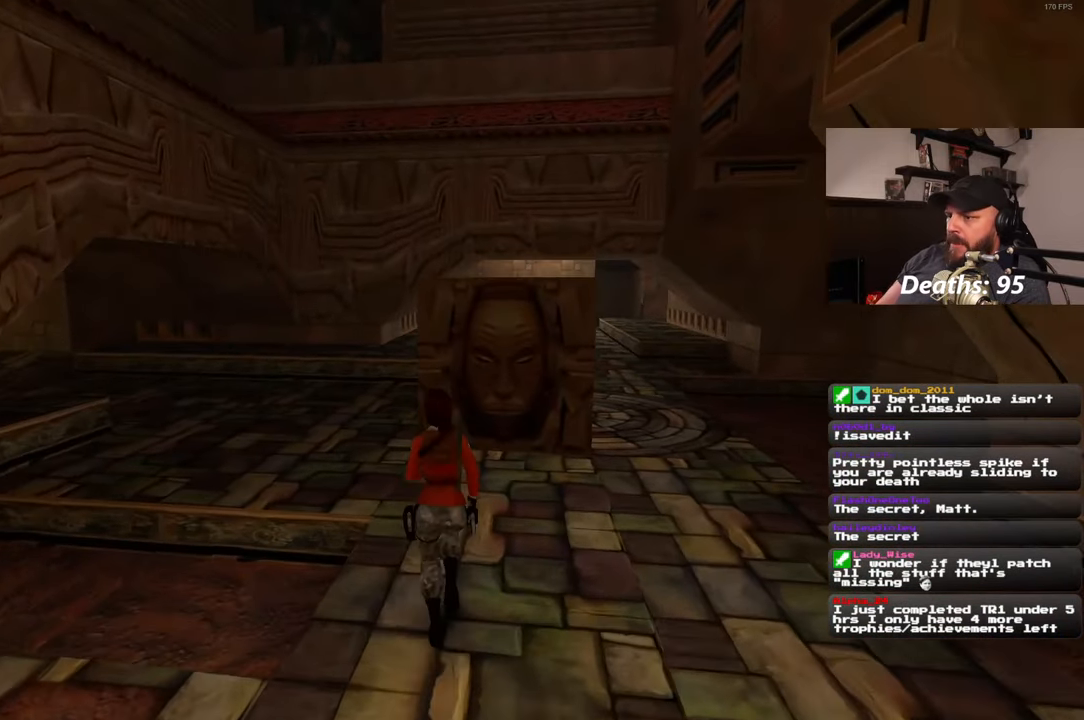
{"buttons": [], "left_stick": "up", "right_stick": "center", "events": []}
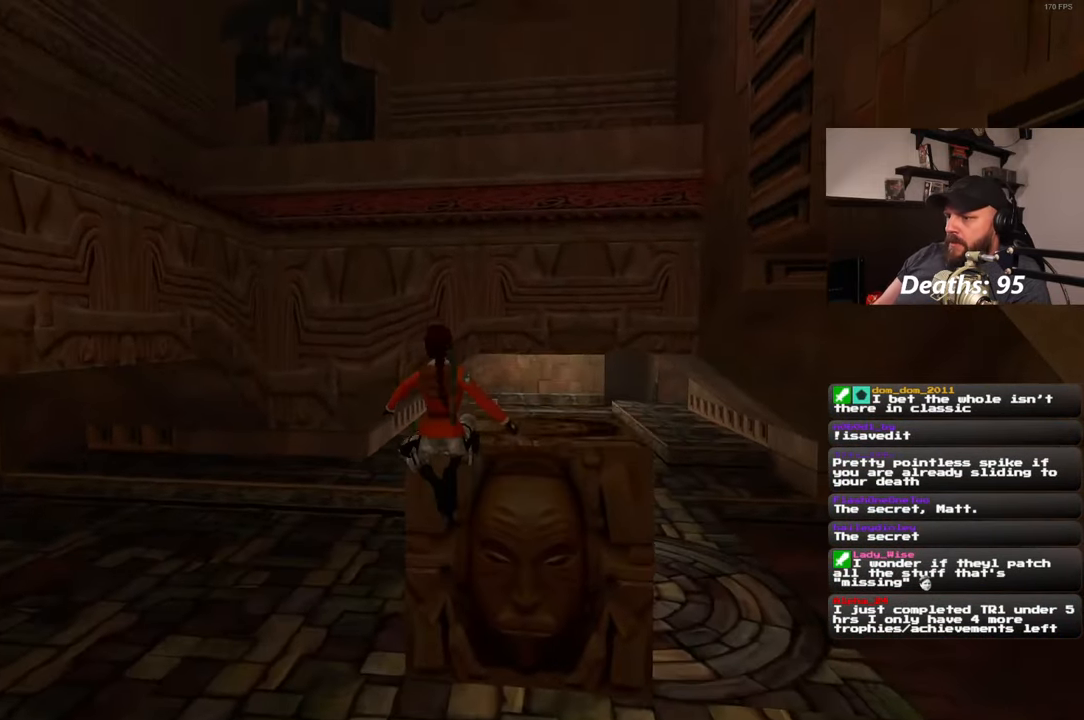
{"buttons": [], "left_stick": "up", "right_stick": "right", "events": [[217, "right_stick", "right"]]}
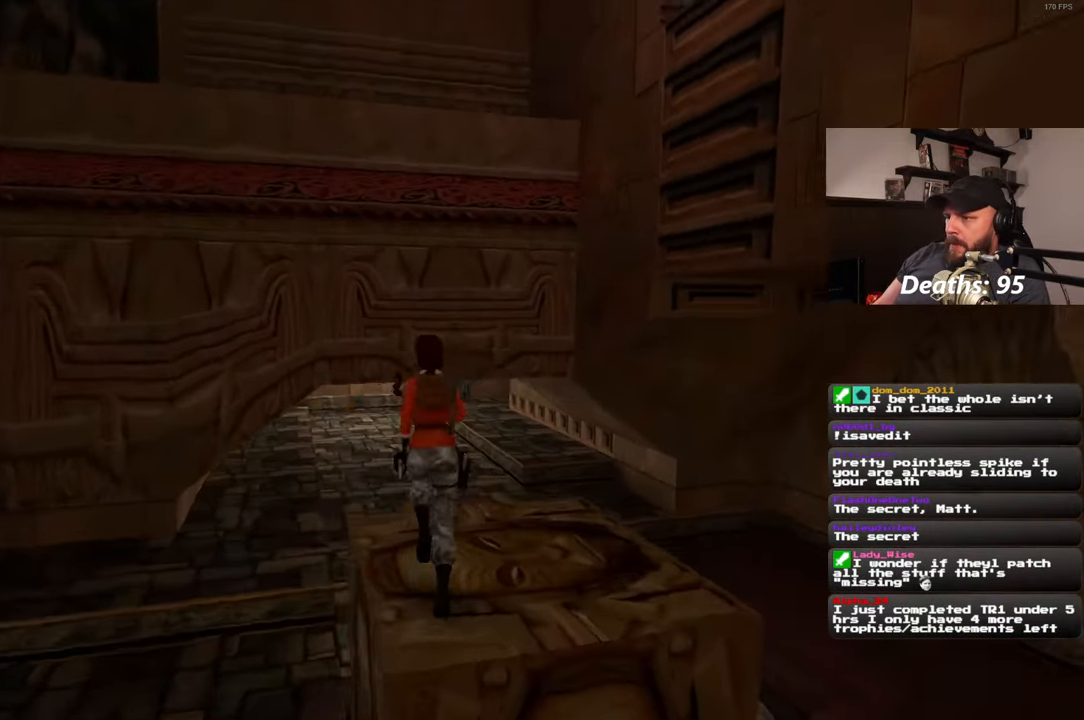
{"buttons": [], "left_stick": "up", "right_stick": "center", "events": [[283, "left_stick", "up-right"], [300, "right_stick", "center"], [450, "left_stick", "up"]]}
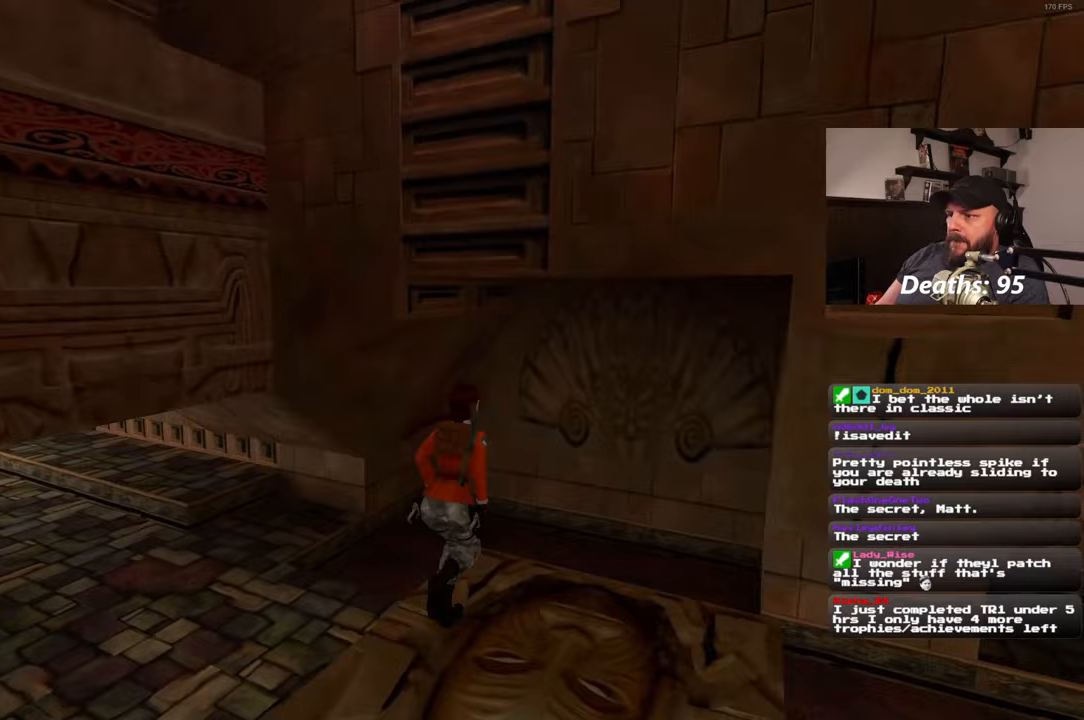
{"buttons": [], "left_stick": "up-left", "right_stick": "center", "events": [[217, "left_stick", "up-left"]]}
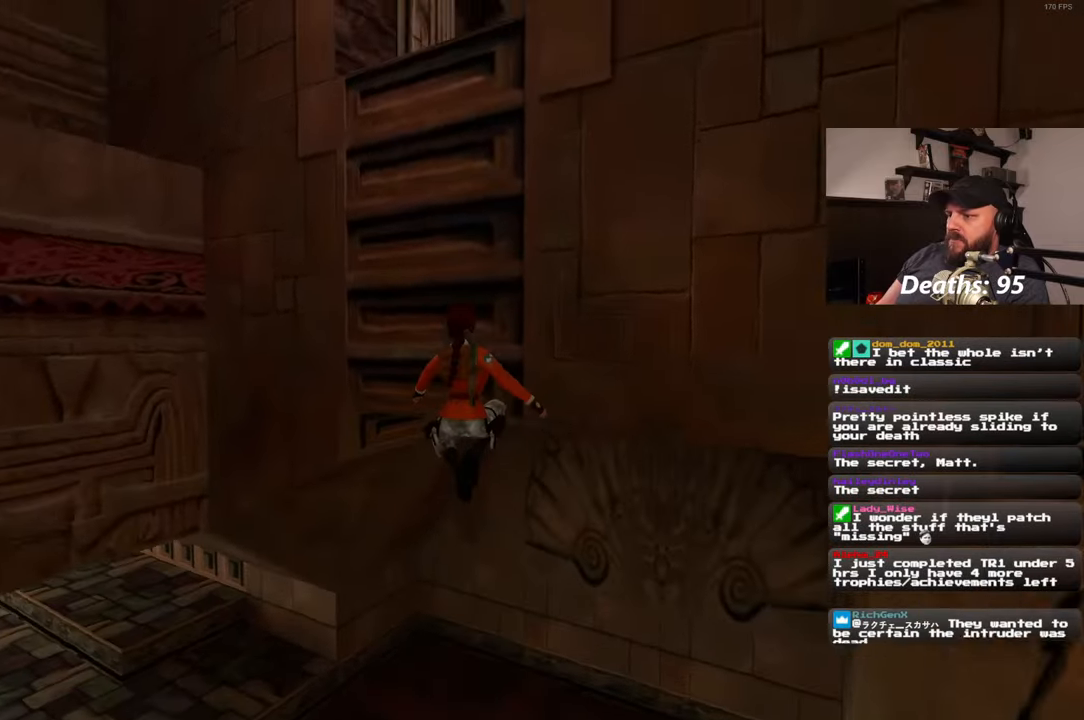
{"buttons": [], "left_stick": "up-right", "right_stick": "center", "events": [[200, "left_stick", "up-right"]]}
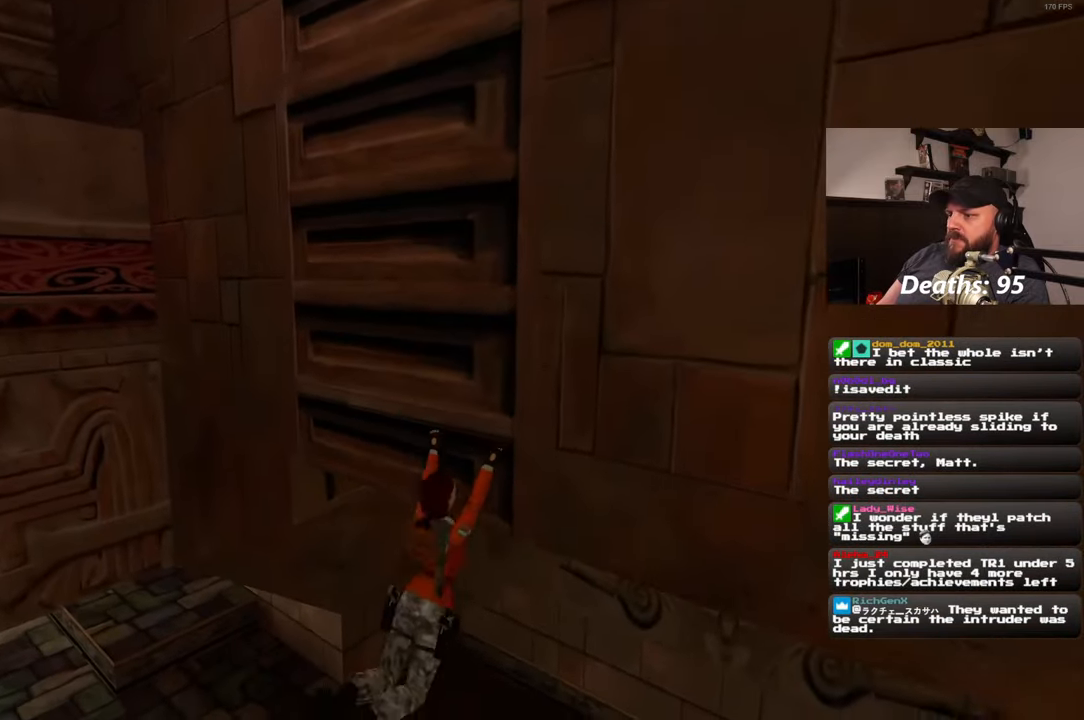
{"buttons": [], "left_stick": "left", "right_stick": "center", "events": [[33, "left_stick", "center"], [267, "right_stick", "right"], [400, "left_stick", "left"], [450, "right_stick", "center"]]}
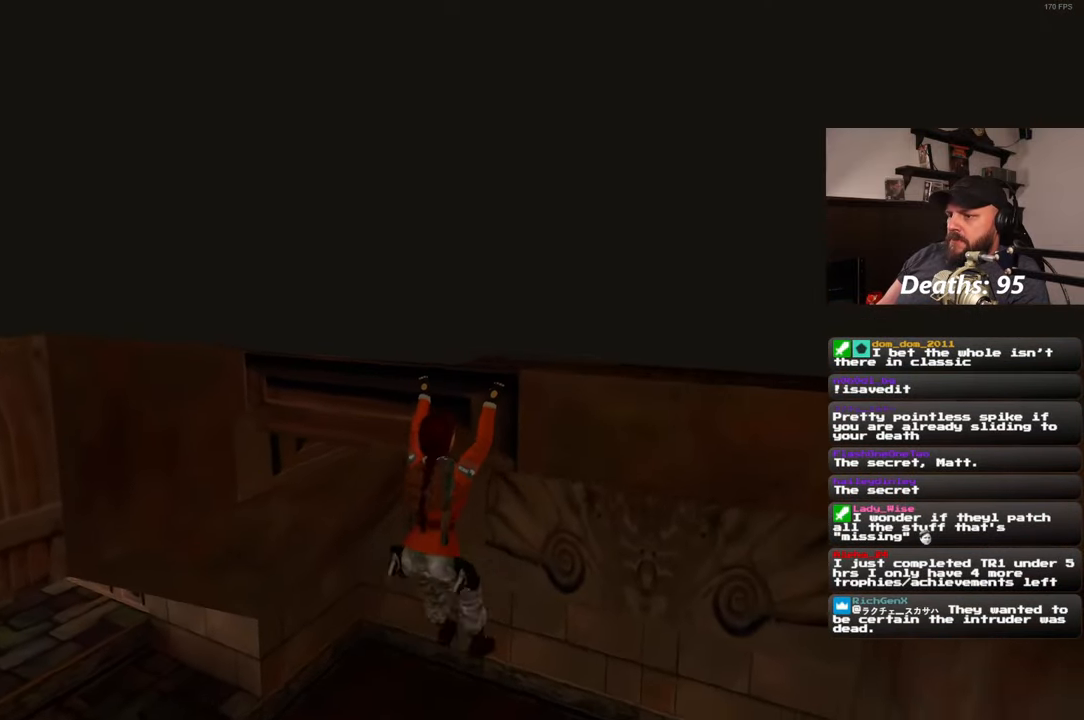
{"buttons": [], "left_stick": "center", "right_stick": "up-right", "events": [[283, "left_stick", "center"], [367, "right_stick", "right"], [500, "right_stick", "up-right"]]}
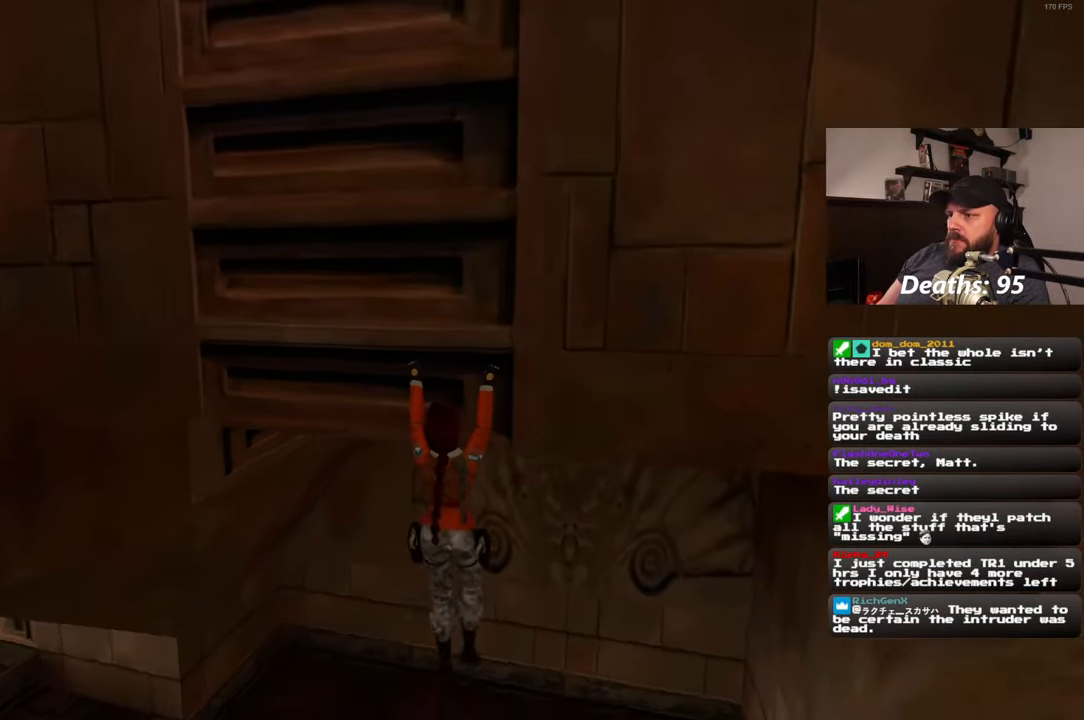
{"buttons": [], "left_stick": "left", "right_stick": "up-right", "events": [[17, "left_stick", "left"]]}
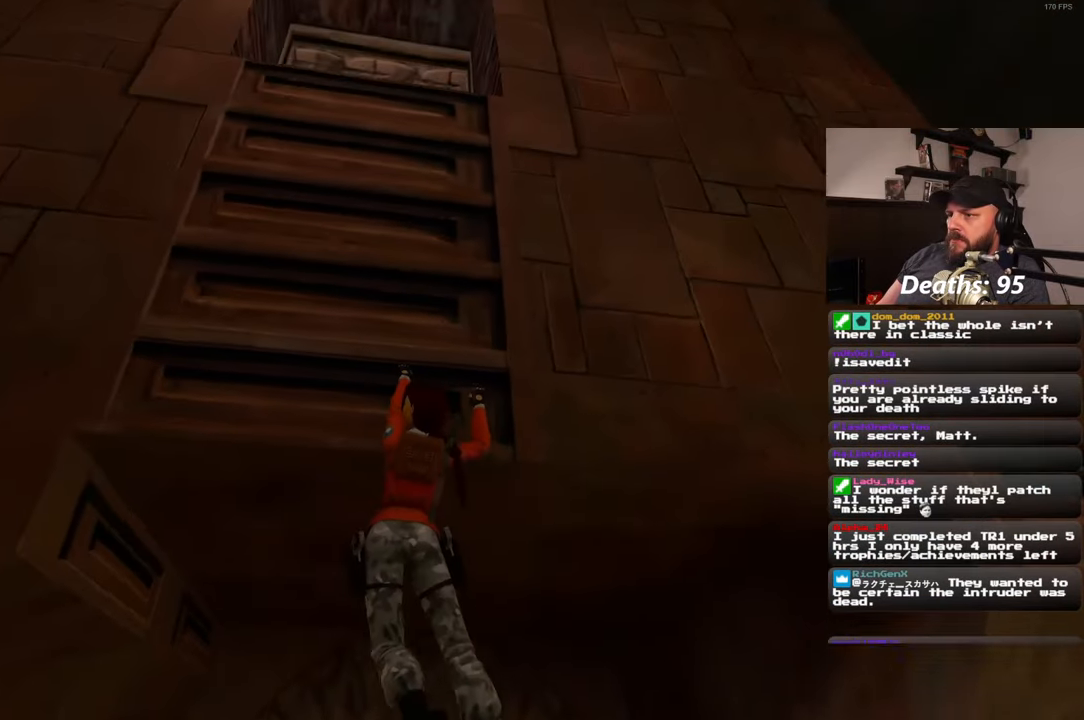
{"buttons": [], "left_stick": "center", "right_stick": "center", "events": [[67, "right_stick", "center"], [317, "left_stick", "center"]]}
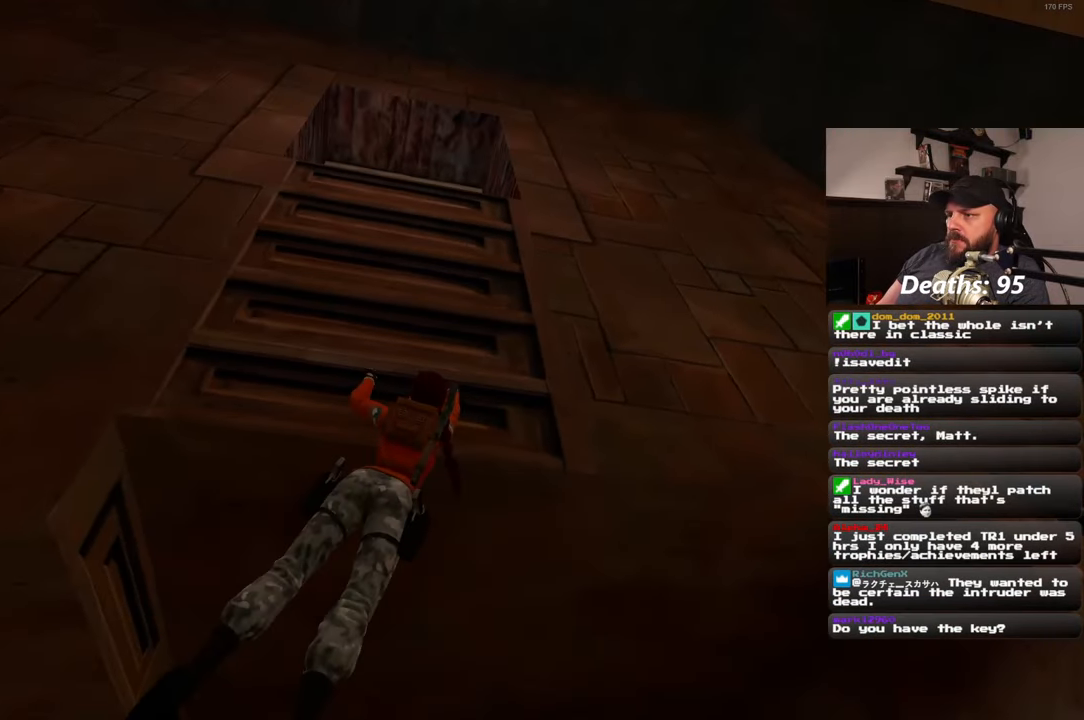
{"buttons": [], "left_stick": "up", "right_stick": "center", "events": [[250, "left_stick", "up"]]}
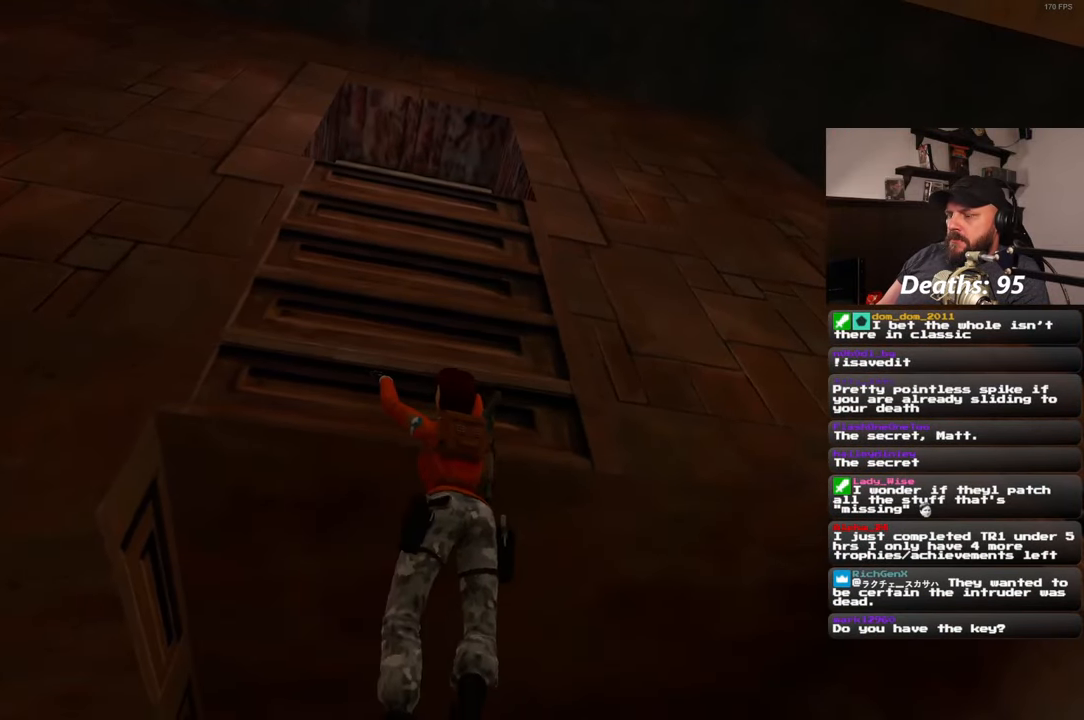
{"buttons": [], "left_stick": "center", "right_stick": "center", "events": [[317, "right_stick", "down-left"], [400, "left_stick", "center"], [450, "right_stick", "center"]]}